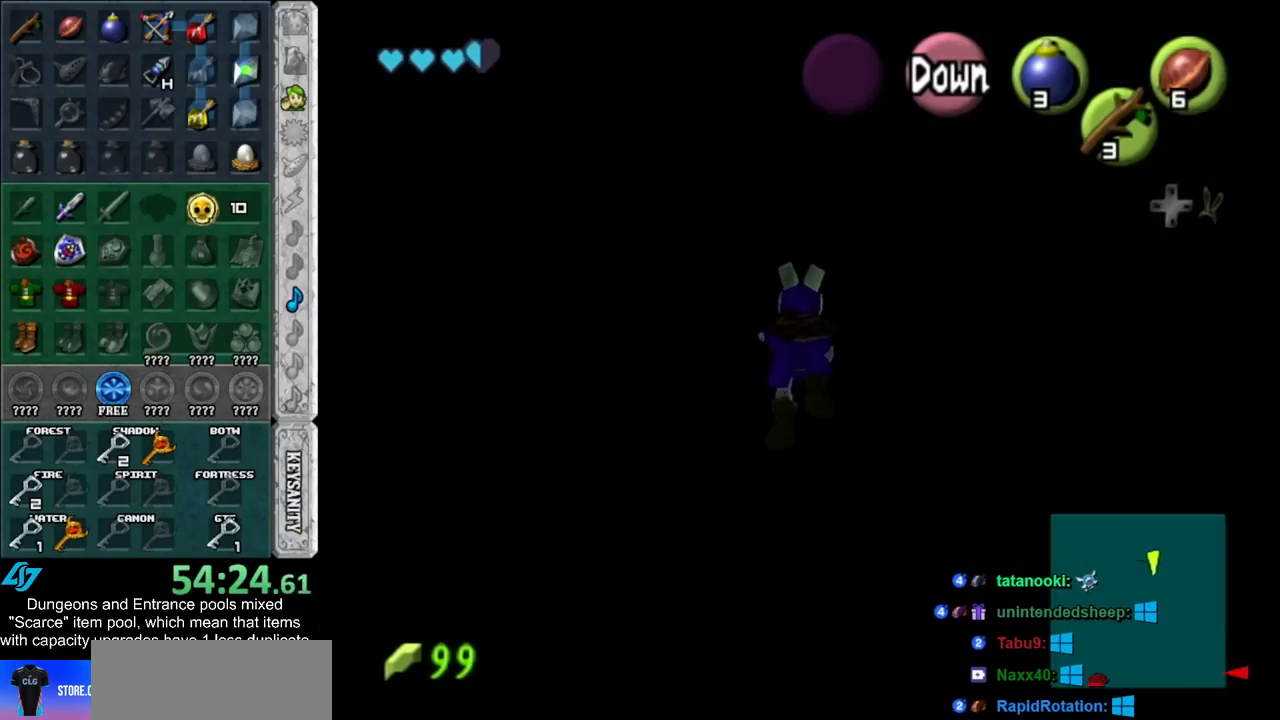
Gameplay with a controller (Nintendo layout); each line is a JSON object with the inputs held at the frame after it. "events" lists button and stick changes between this image and that frame as [ms after this image, input, new state], when the widget could be followed in between. Not read: L2 L3 R3.
{"buttons": [], "left_stick": "up", "right_stick": "center", "events": []}
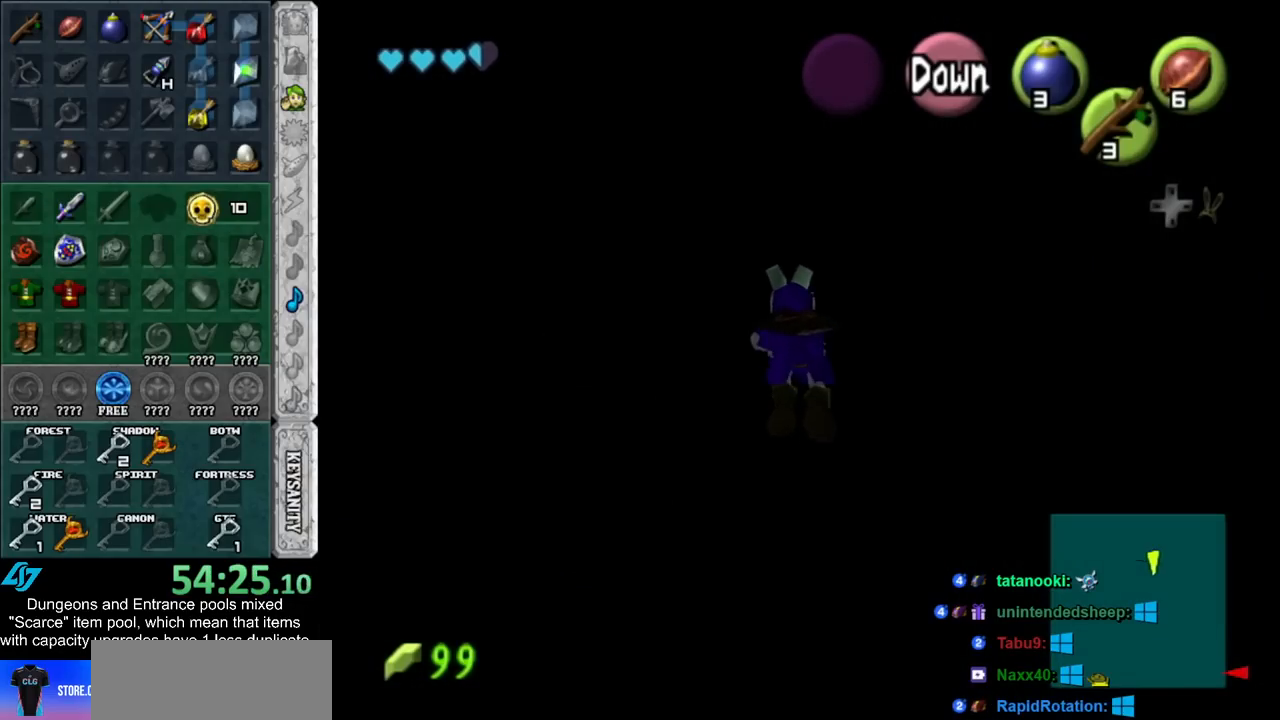
{"buttons": [], "left_stick": "up", "right_stick": "center", "events": []}
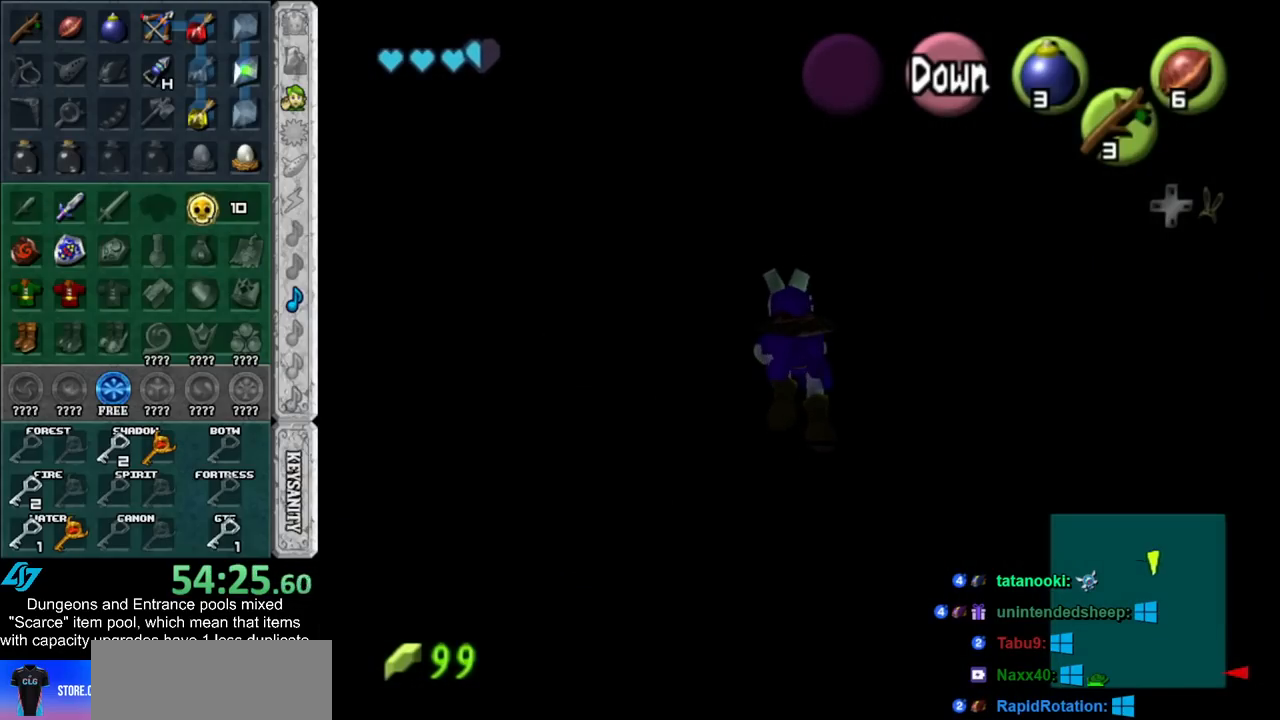
{"buttons": [], "left_stick": "up", "right_stick": "center", "events": []}
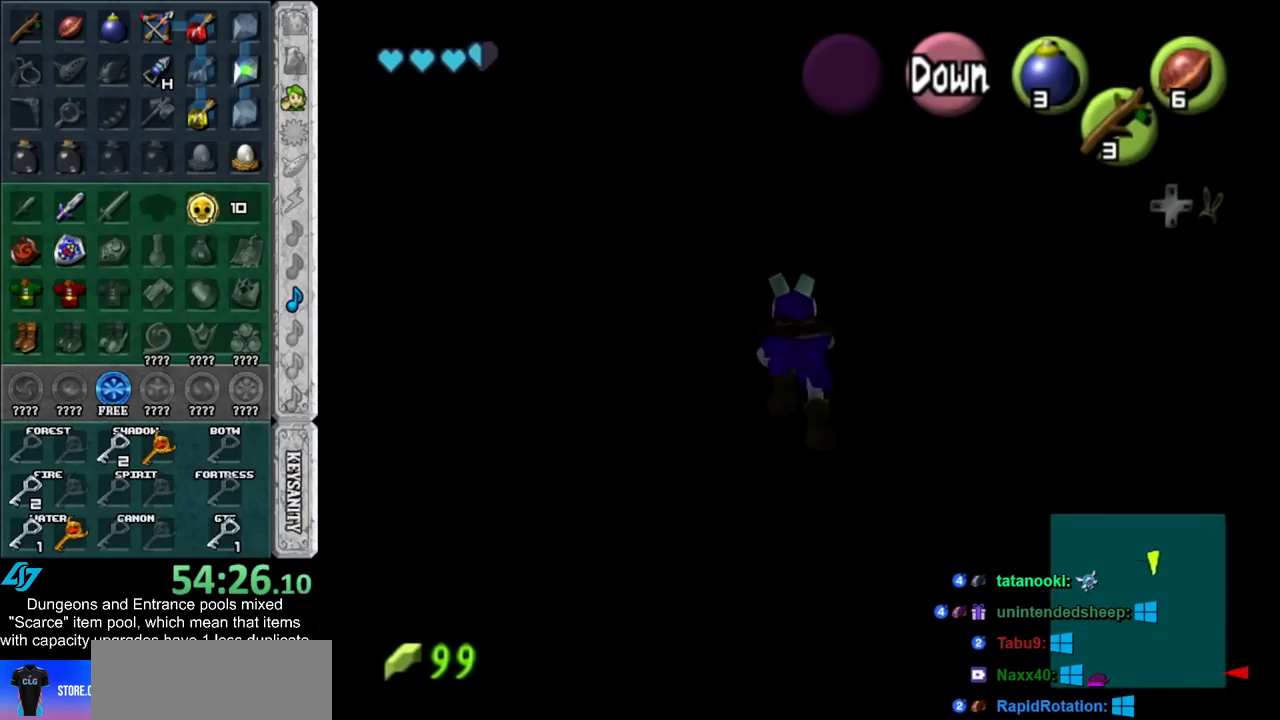
{"buttons": [], "left_stick": "up", "right_stick": "center", "events": []}
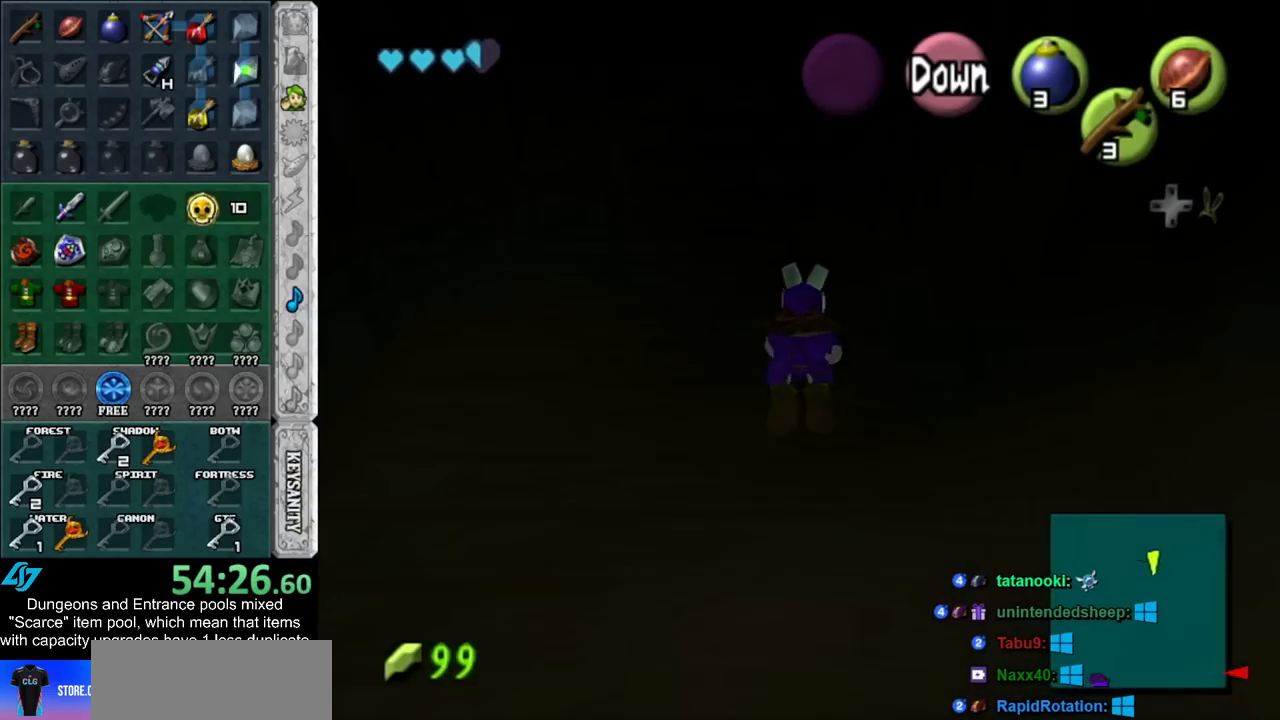
{"buttons": [], "left_stick": "up", "right_stick": "center", "events": []}
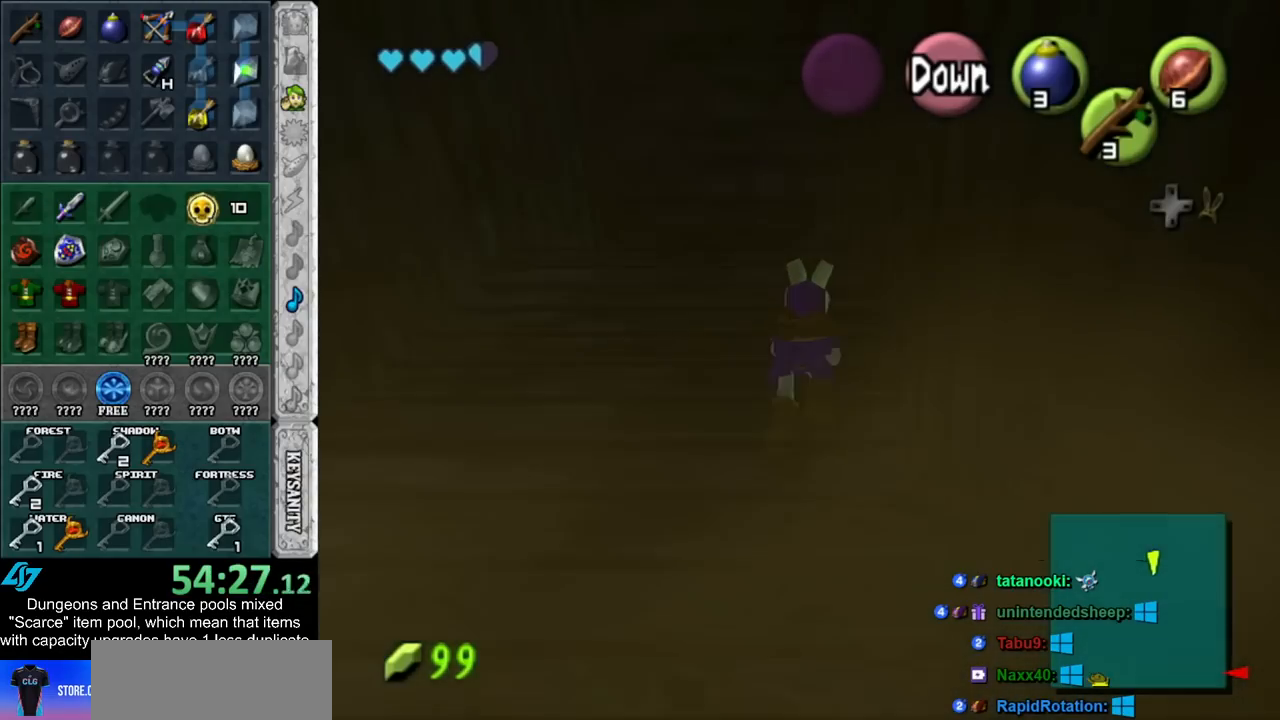
{"buttons": [], "left_stick": "up", "right_stick": "center", "events": []}
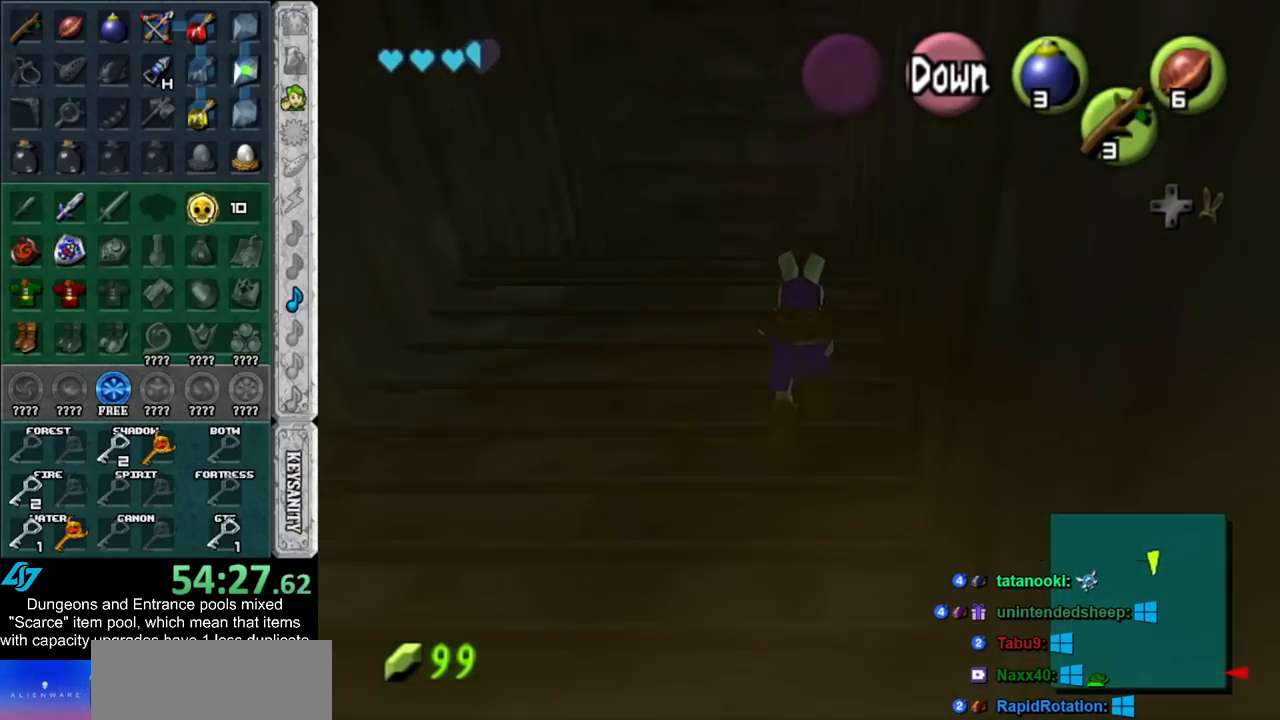
{"buttons": [], "left_stick": "up", "right_stick": "center", "events": []}
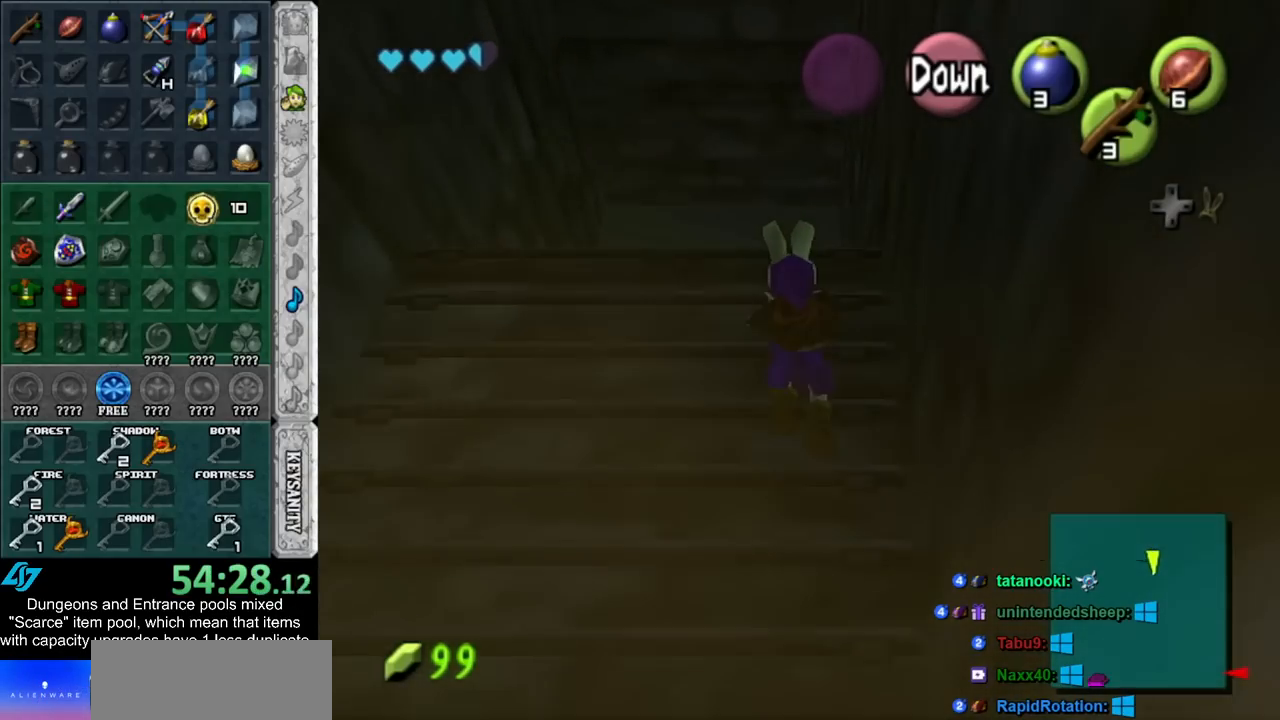
{"buttons": ["L1"], "left_stick": "up", "right_stick": "center", "events": [[383, "L1", "down"]]}
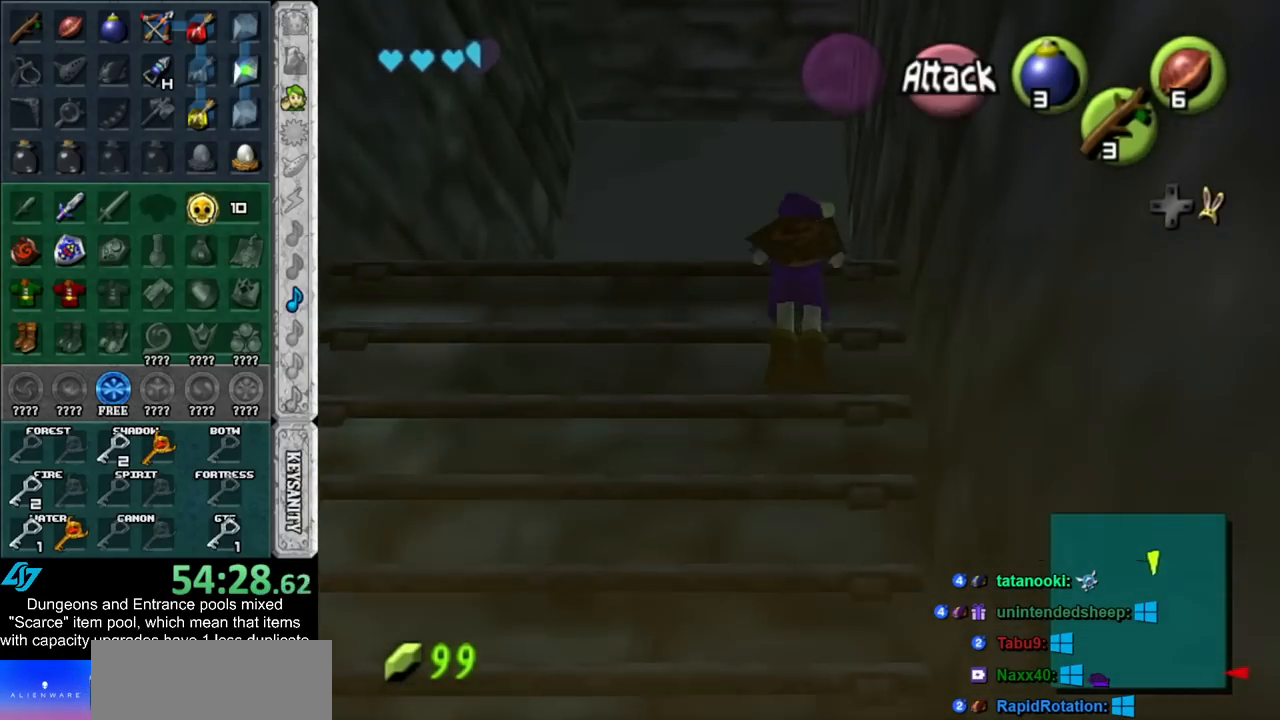
{"buttons": ["L1"], "left_stick": "up", "right_stick": "center", "events": []}
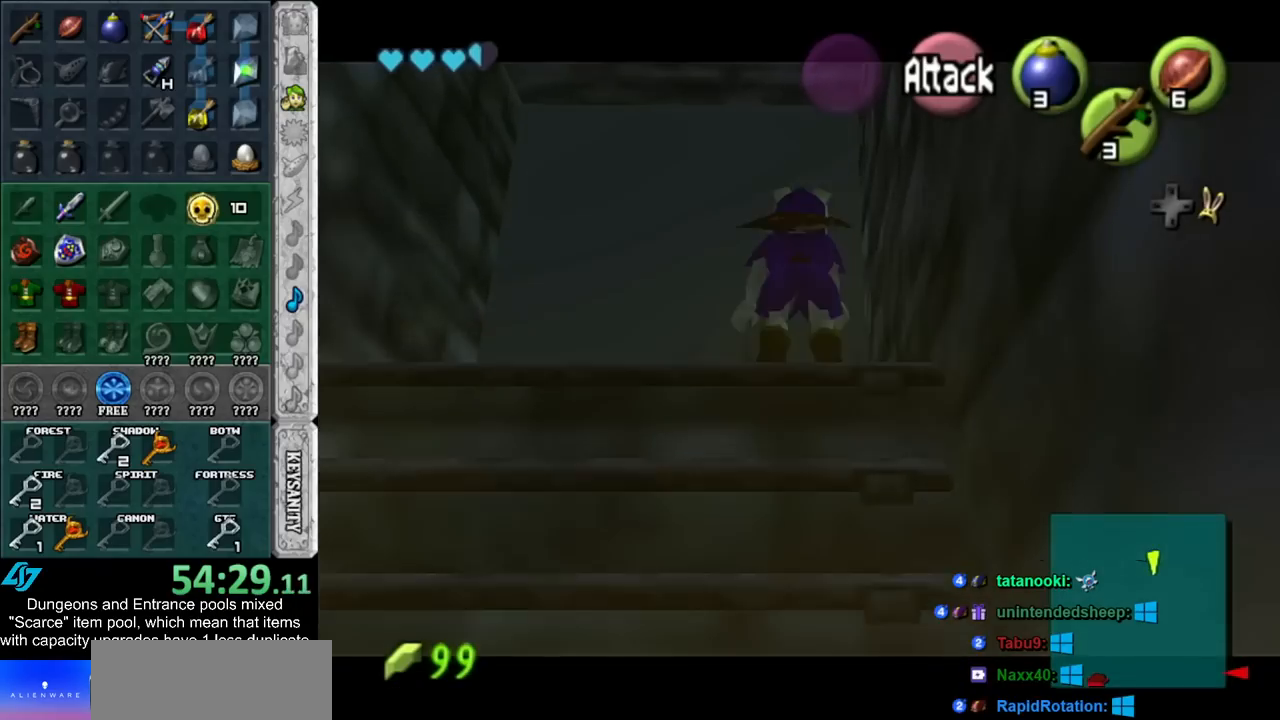
{"buttons": ["Y", "L1"], "left_stick": "up", "right_stick": "center", "events": [[417, "Y", "down"]]}
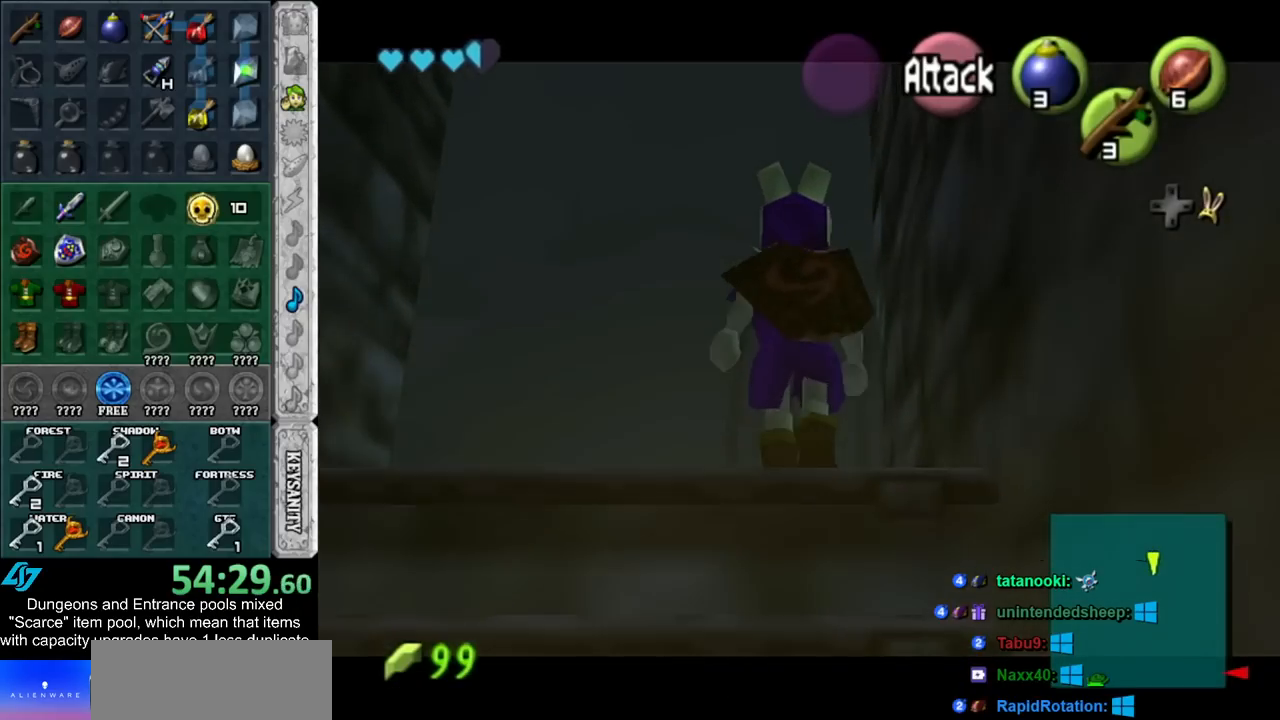
{"buttons": ["L1"], "left_stick": "right", "right_stick": "center", "events": [[83, "Y", "up"], [317, "left_stick", "up-right"], [450, "left_stick", "right"]]}
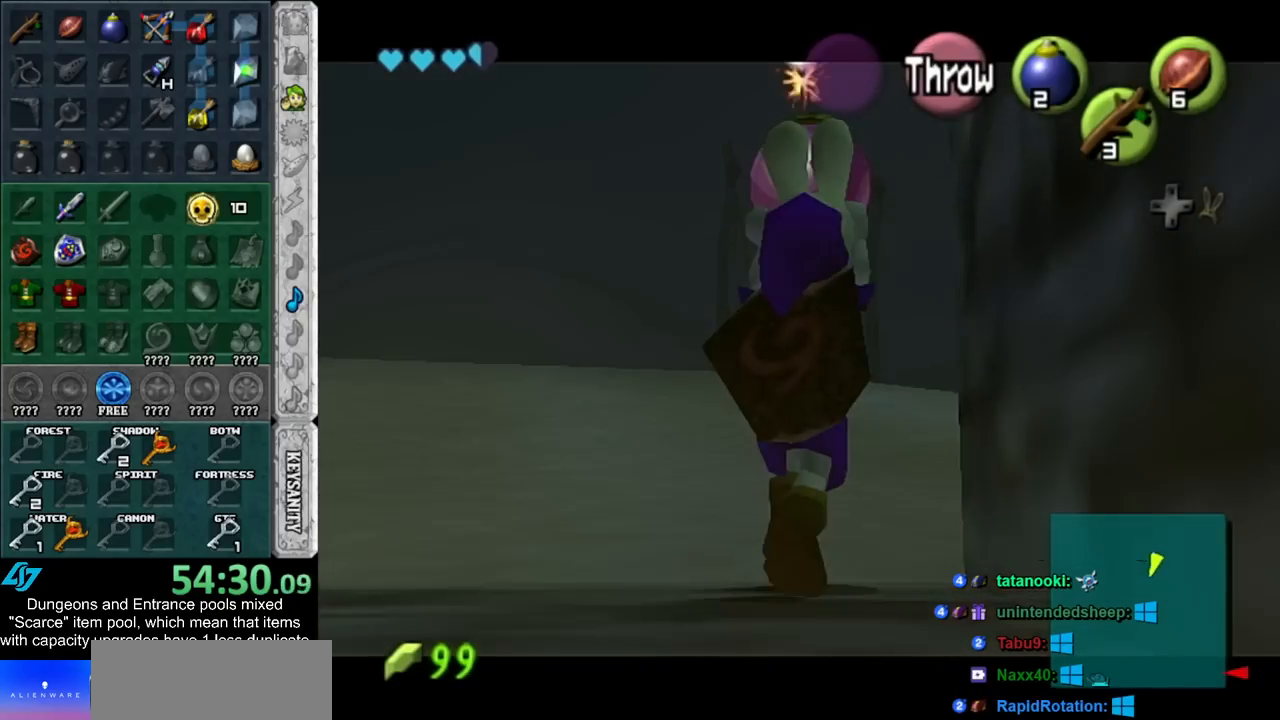
{"buttons": ["L1"], "left_stick": "down-right", "right_stick": "center", "events": [[100, "left_stick", "down-right"]]}
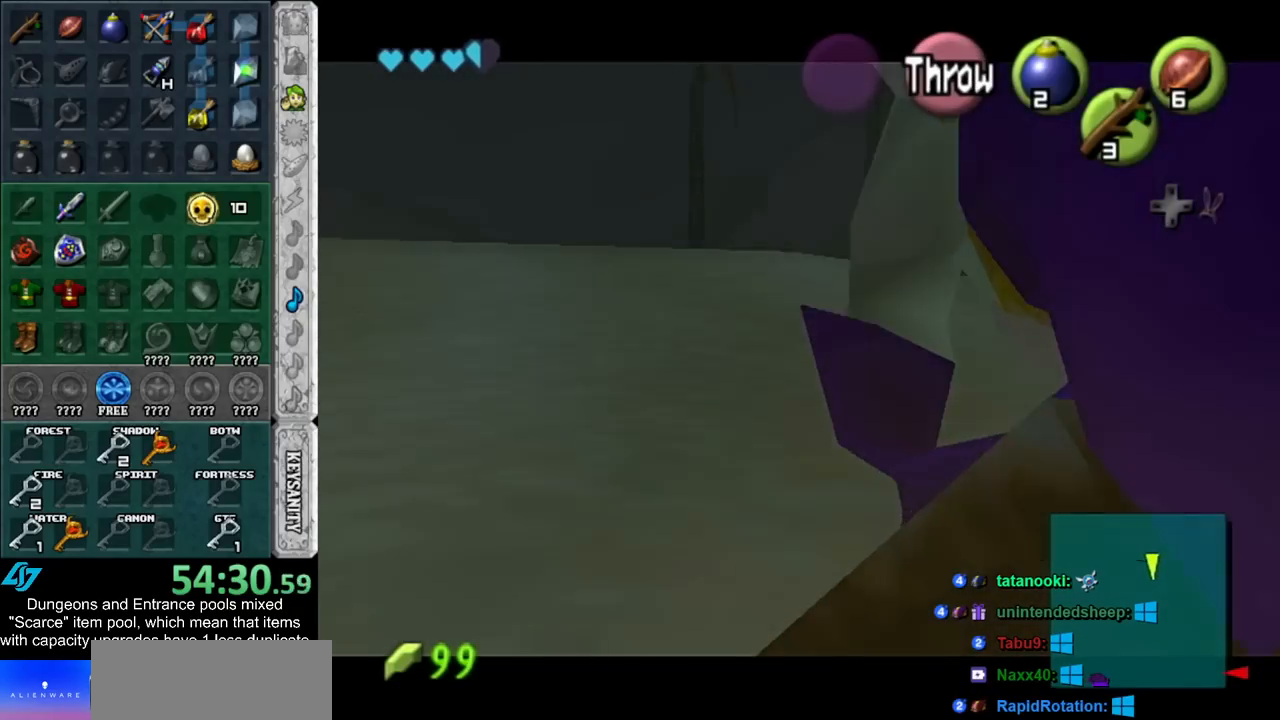
{"buttons": ["L1"], "left_stick": "down-right", "right_stick": "center", "events": []}
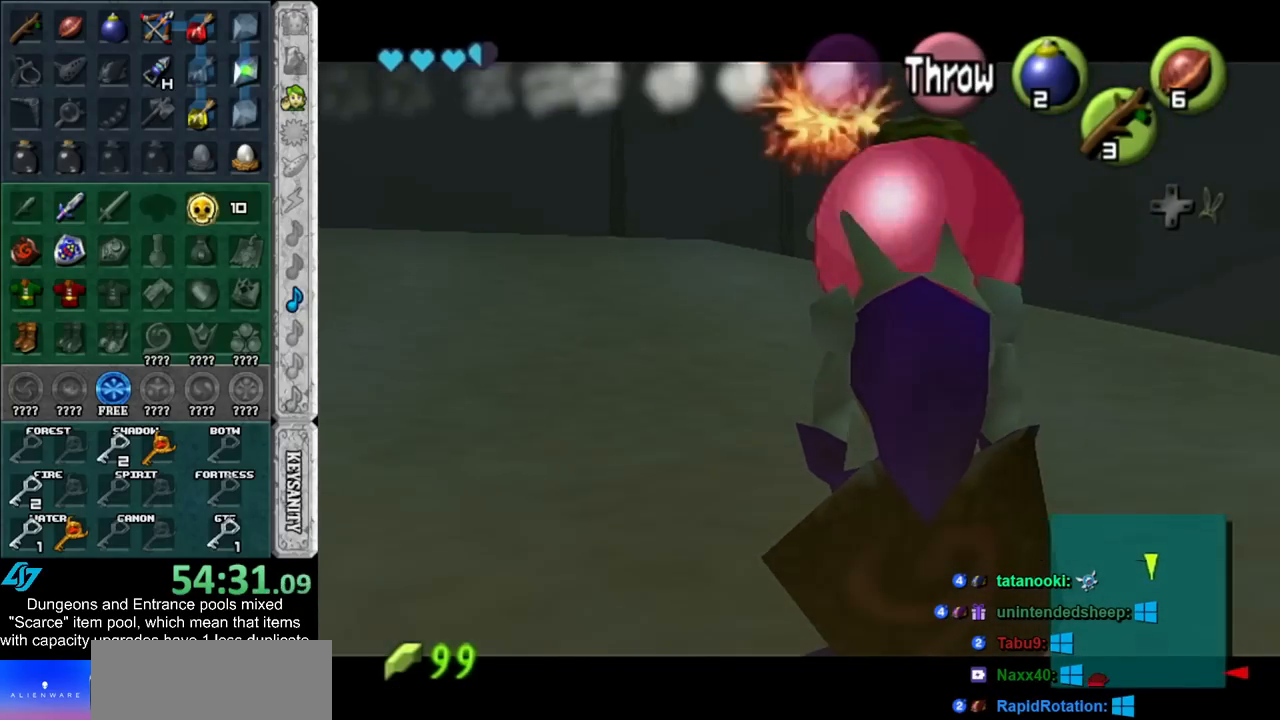
{"buttons": ["L1"], "left_stick": "down", "right_stick": "center", "events": [[100, "left_stick", "down"]]}
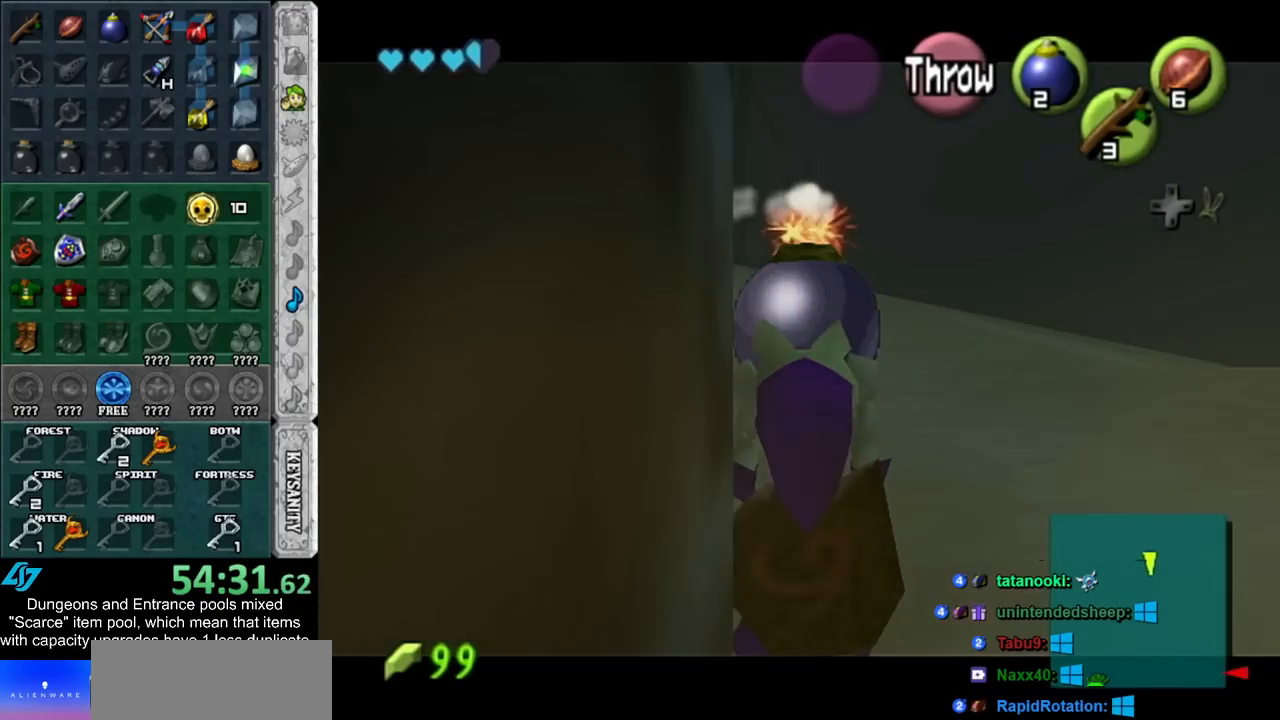
{"buttons": ["L1"], "left_stick": "down", "right_stick": "center", "events": []}
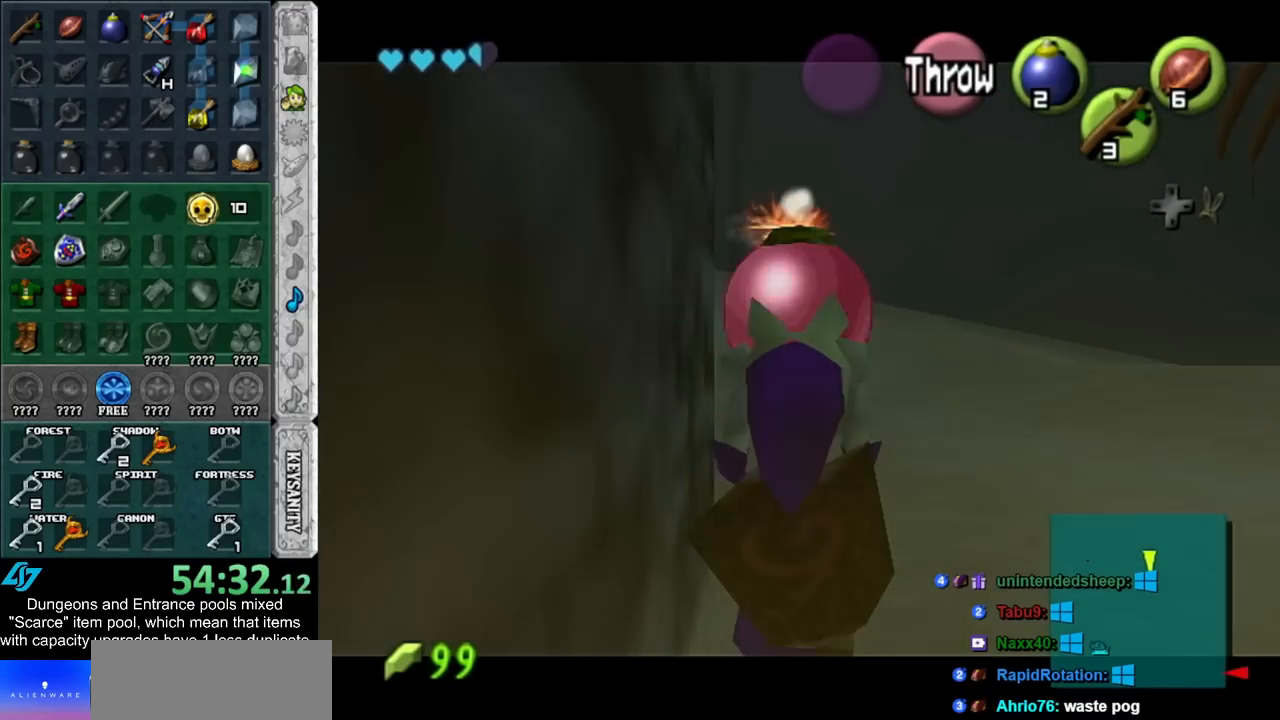
{"buttons": ["L1", "R1"], "left_stick": "center", "right_stick": "center", "events": [[200, "R1", "down"], [383, "left_stick", "center"]]}
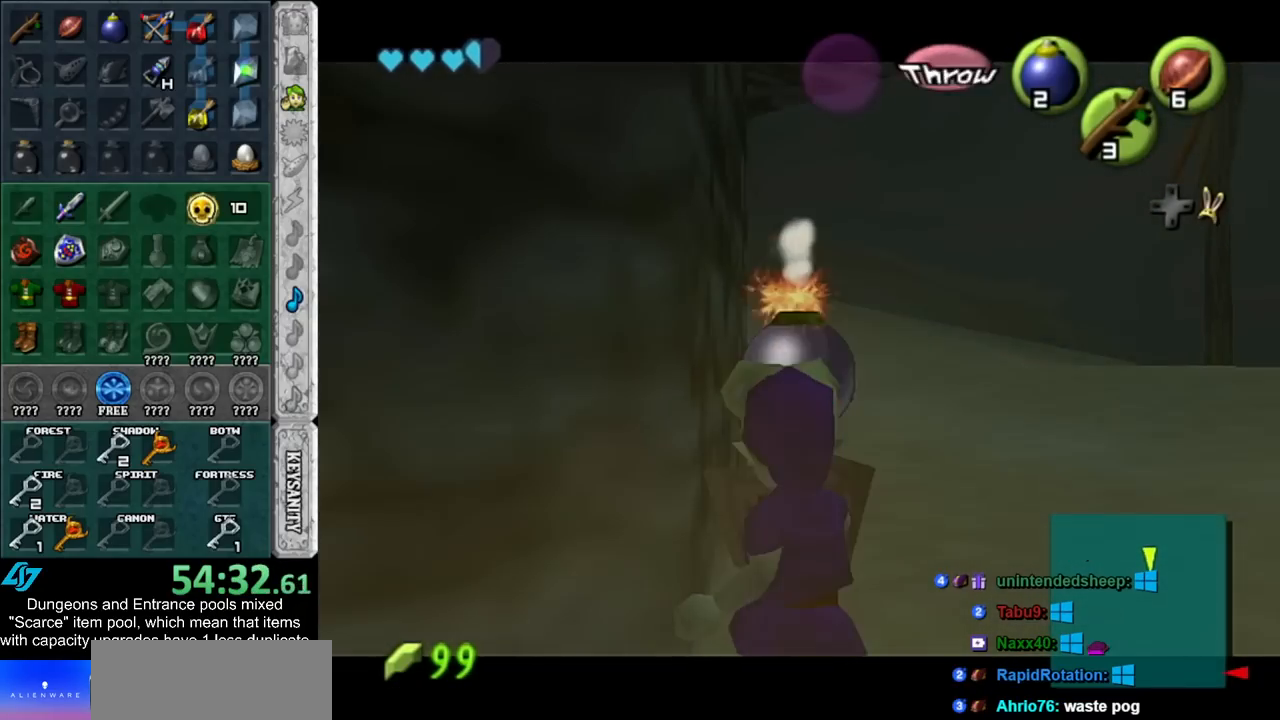
{"buttons": [], "left_stick": "center", "right_stick": "center", "events": [[300, "A", "down"], [417, "A", "up"], [450, "L1", "up"], [450, "R1", "up"]]}
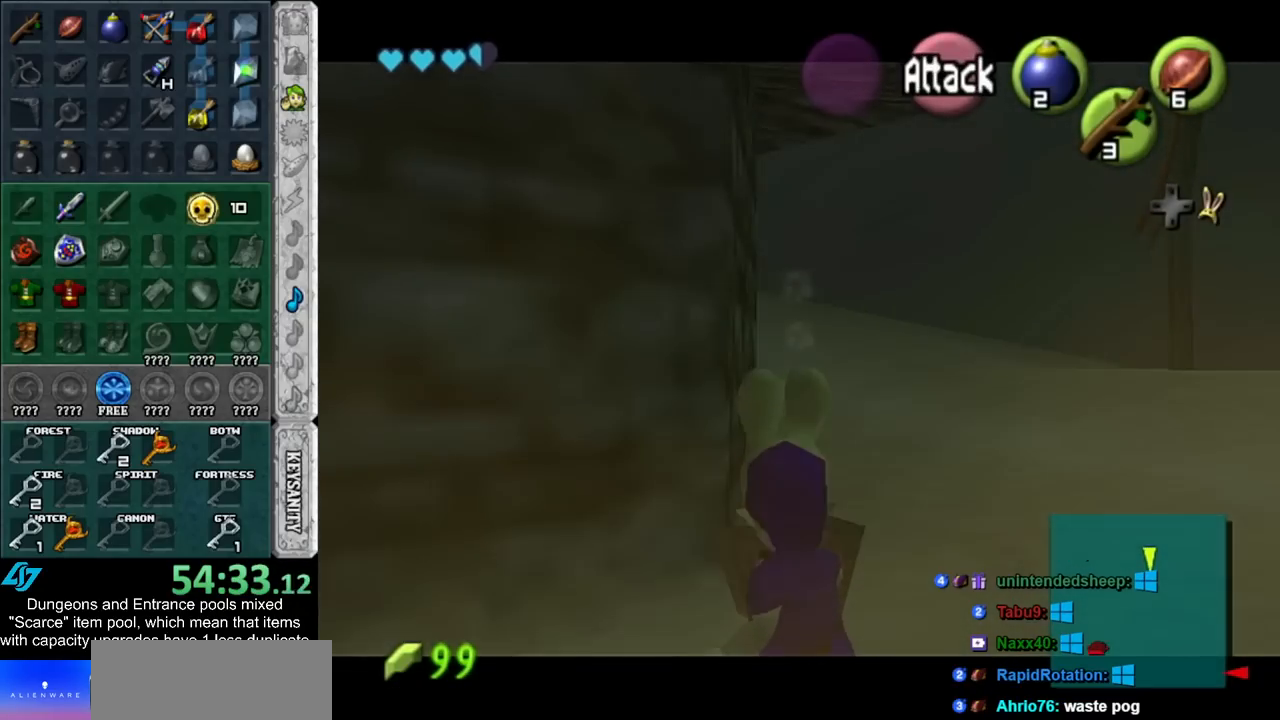
{"buttons": ["L1"], "left_stick": "center", "right_stick": "center", "events": [[267, "R1", "down"], [300, "L1", "down"], [450, "R1", "up"]]}
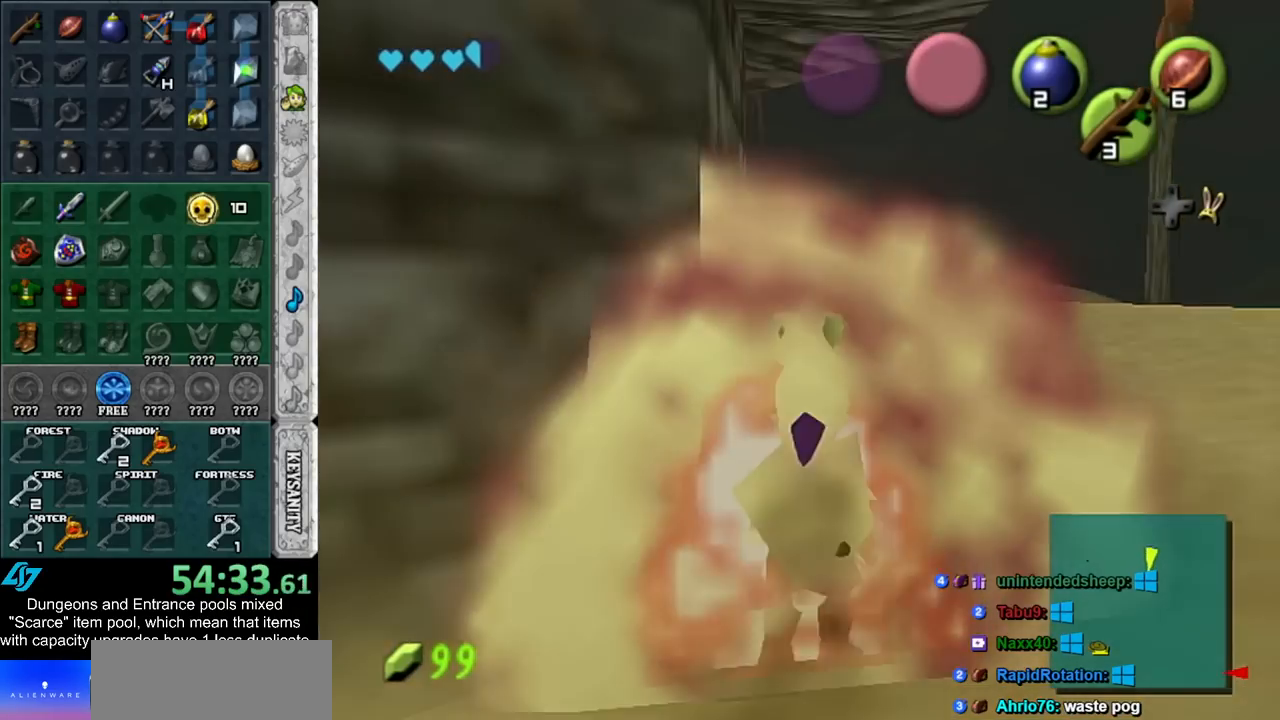
{"buttons": ["L1"], "left_stick": "down-left", "right_stick": "center", "events": [[333, "left_stick", "down-left"]]}
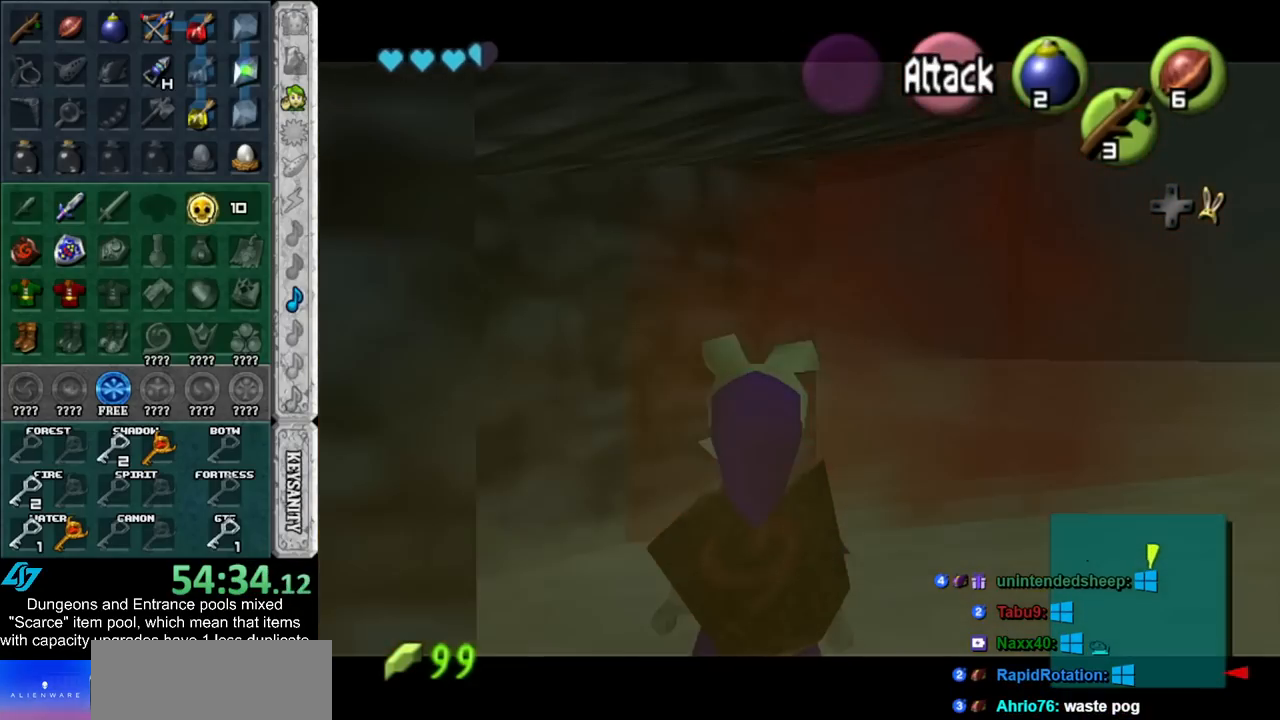
{"buttons": ["L1"], "left_stick": "down-left", "right_stick": "center", "events": []}
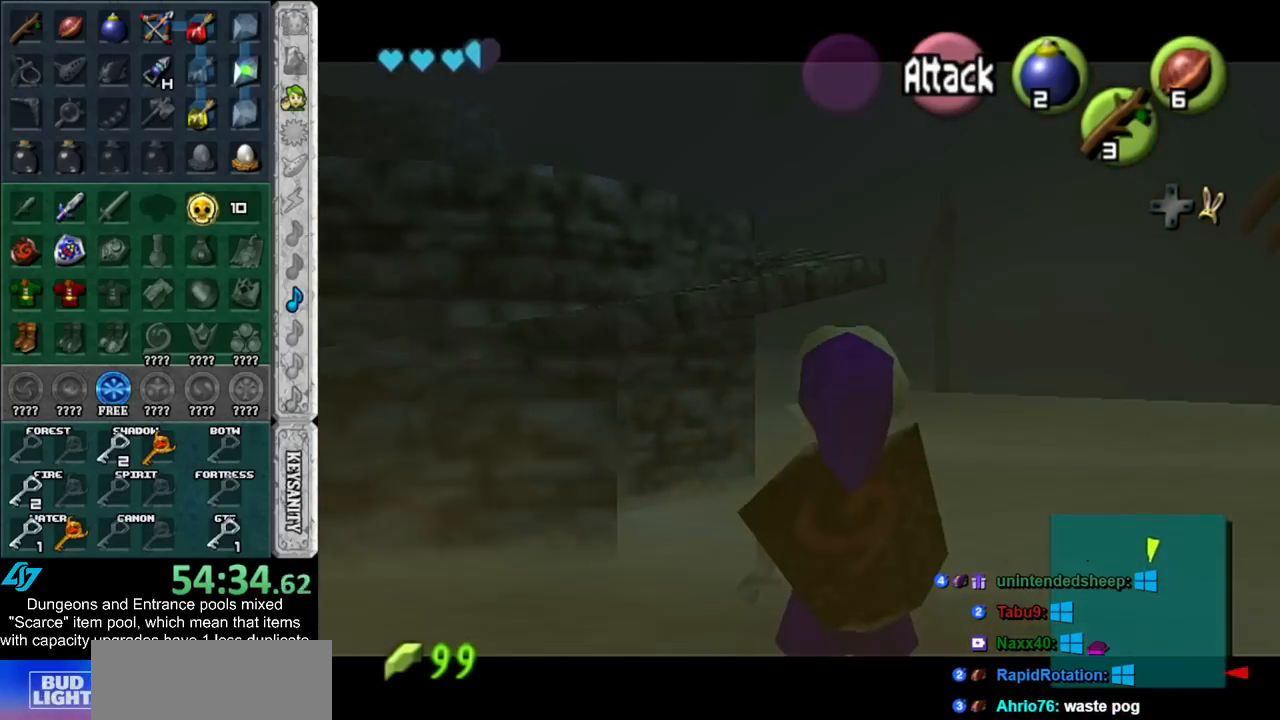
{"buttons": ["L1"], "left_stick": "down-left", "right_stick": "center", "events": []}
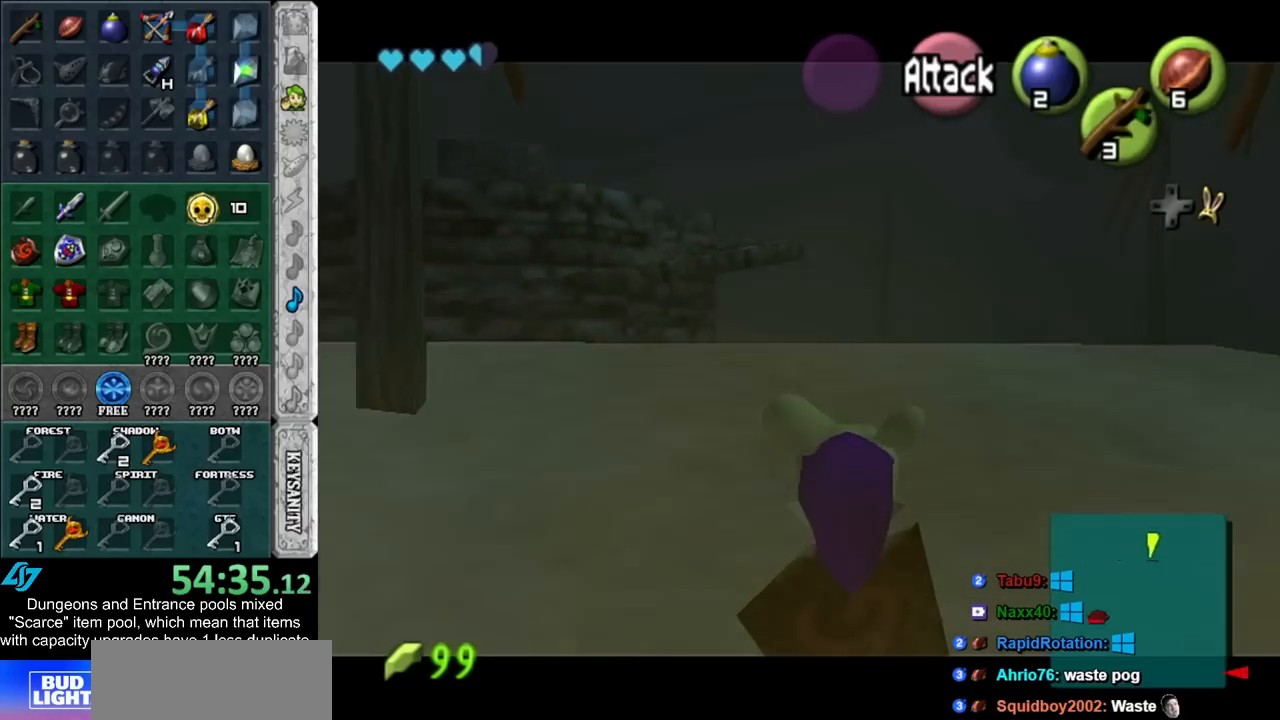
{"buttons": [], "left_stick": "down-left", "right_stick": "center", "events": [[450, "L1", "up"]]}
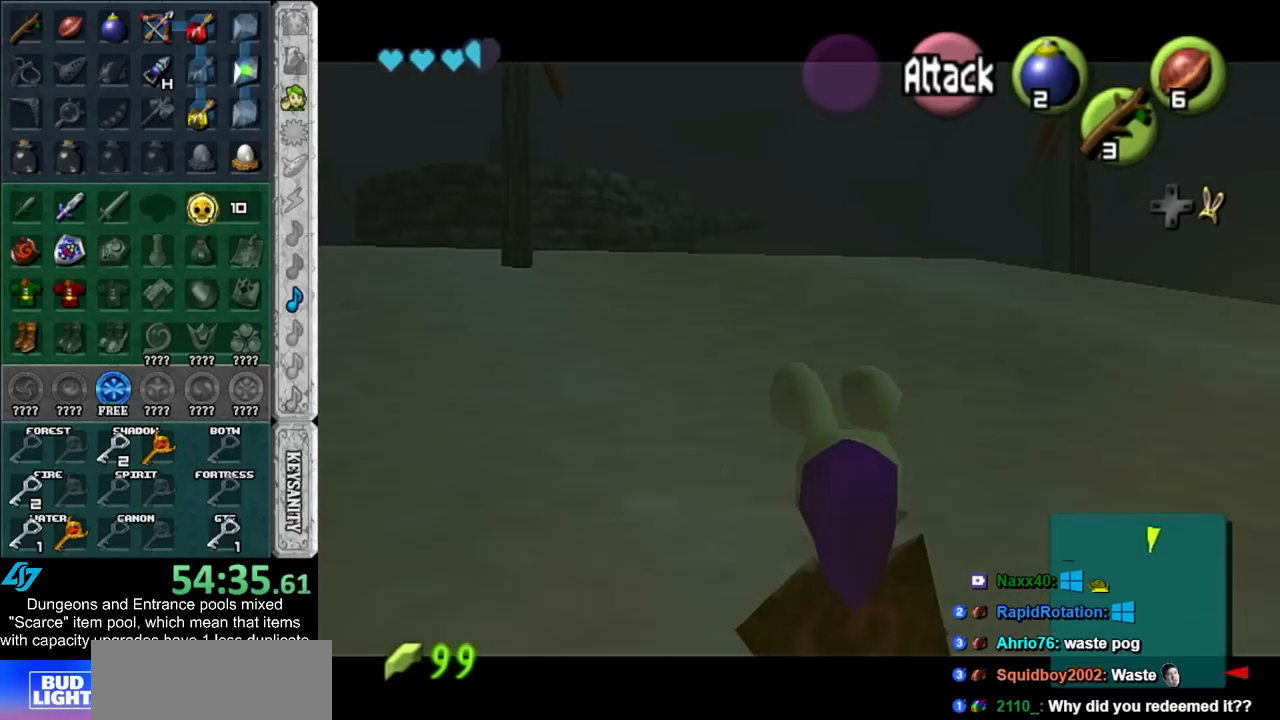
{"buttons": ["L1"], "left_stick": "down-left", "right_stick": "center", "events": [[383, "L1", "down"]]}
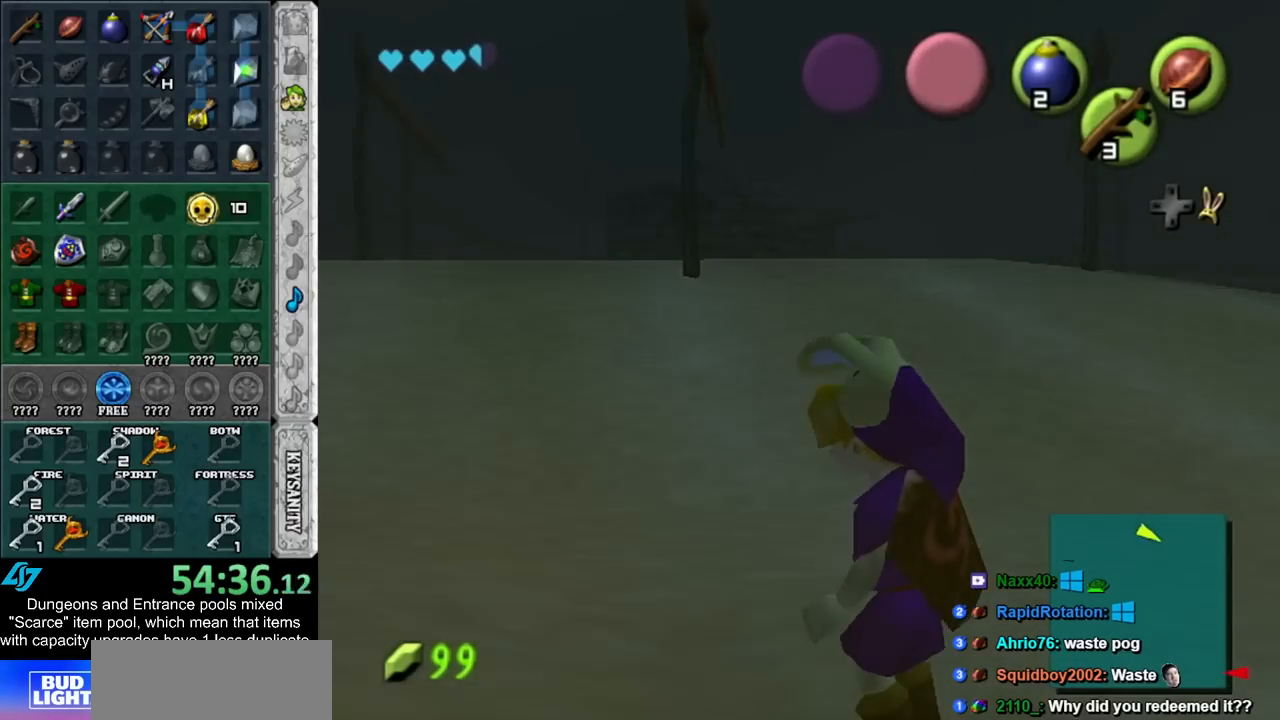
{"buttons": ["L1"], "left_stick": "down-left", "right_stick": "center", "events": []}
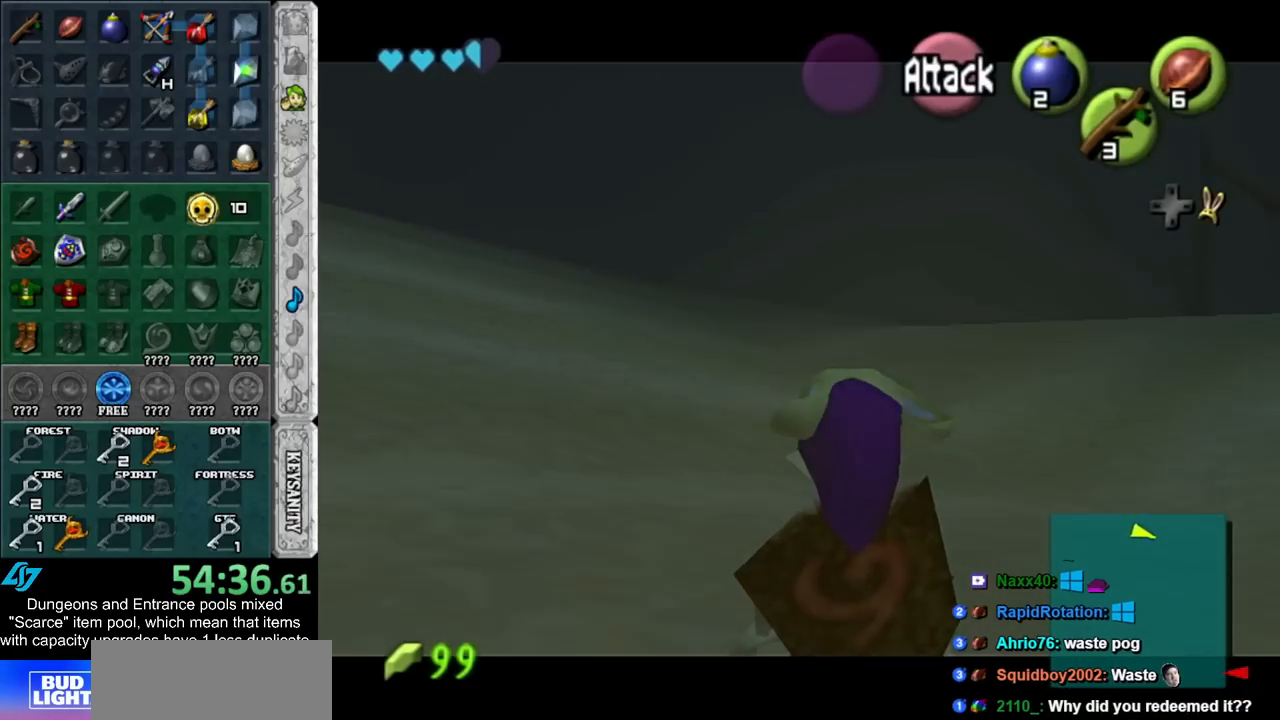
{"buttons": ["L1"], "left_stick": "down-left", "right_stick": "center", "events": [[233, "L1", "up"], [300, "L1", "down"]]}
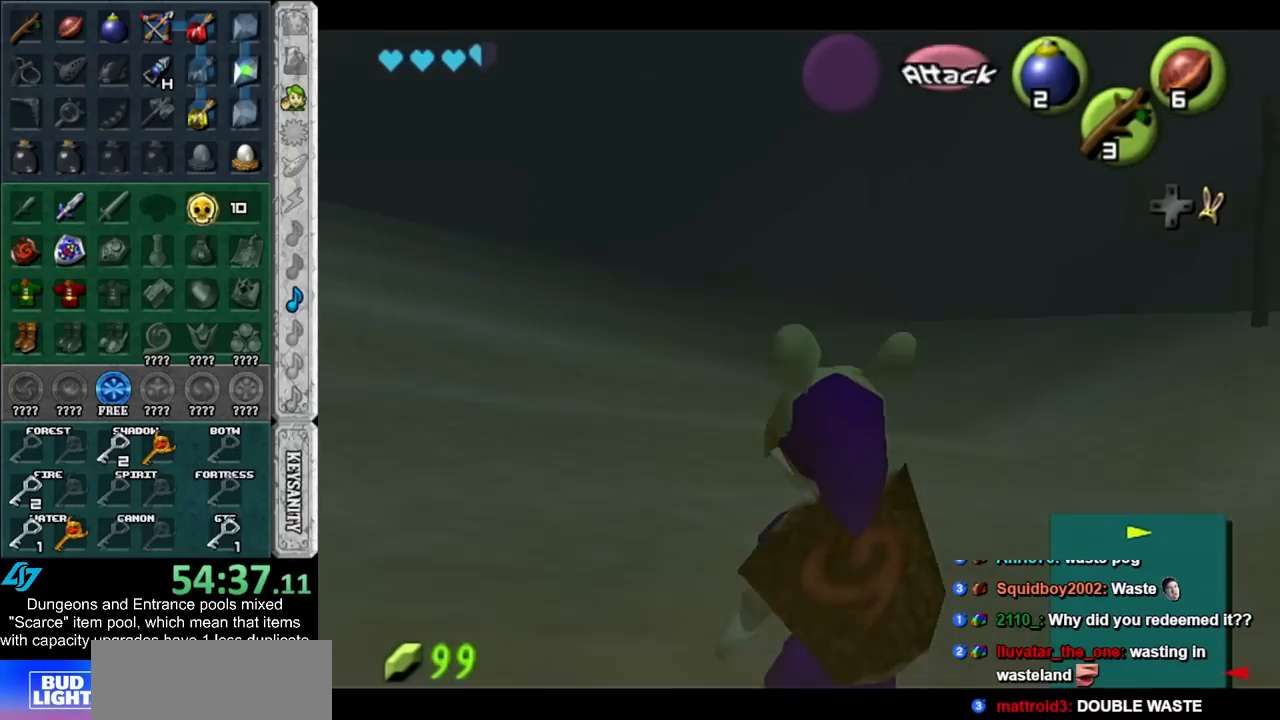
{"buttons": ["L1"], "left_stick": "down-left", "right_stick": "center", "events": []}
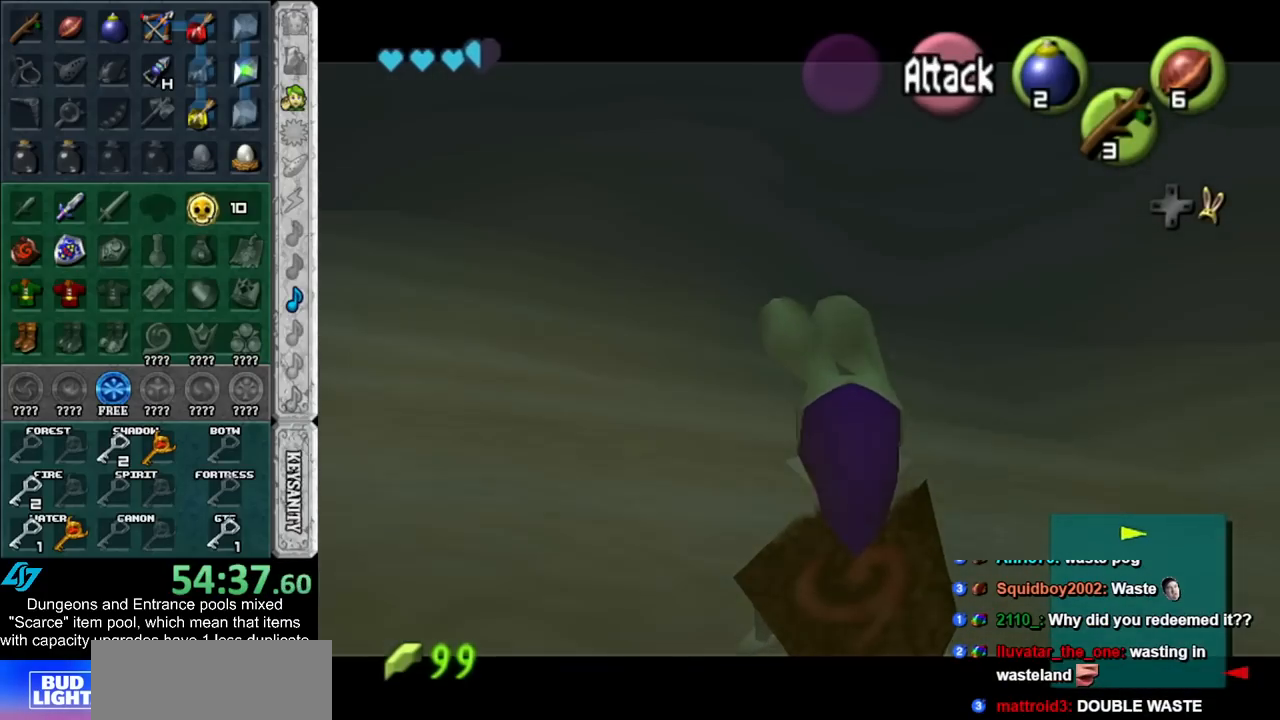
{"buttons": ["L1"], "left_stick": "down-left", "right_stick": "center", "events": []}
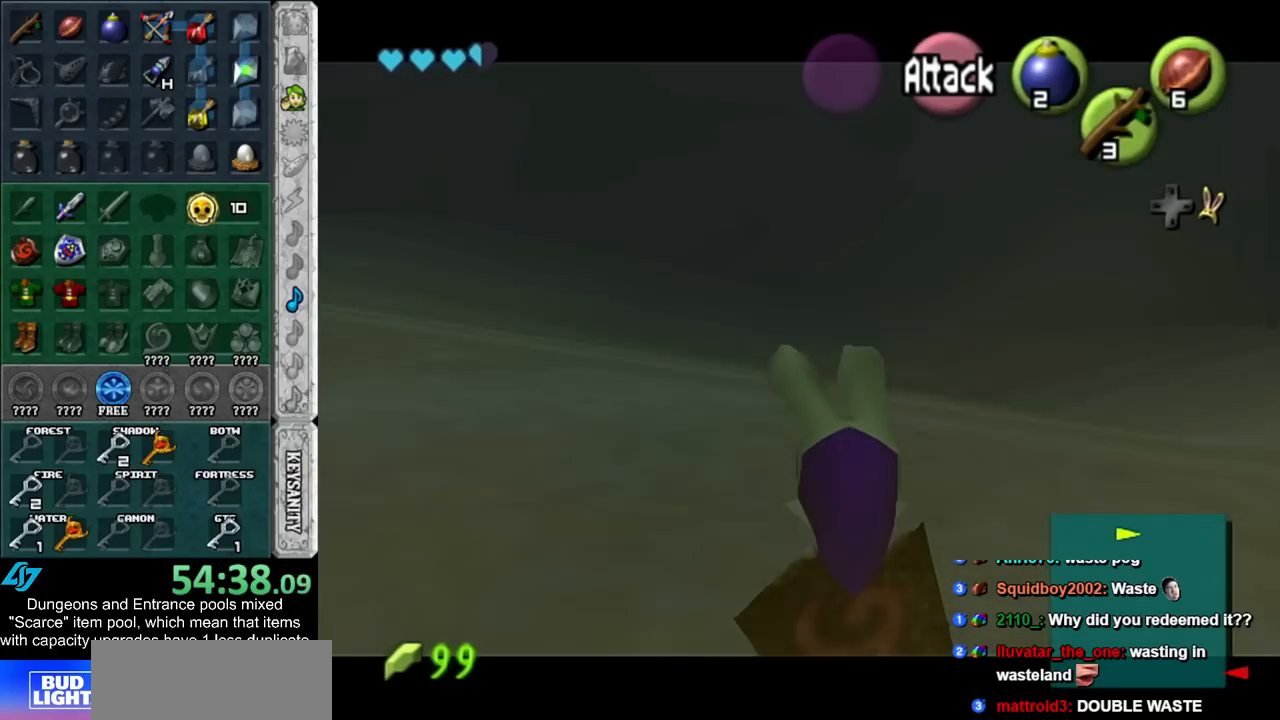
{"buttons": [], "left_stick": "down-left", "right_stick": "center", "events": [[300, "L1", "up"]]}